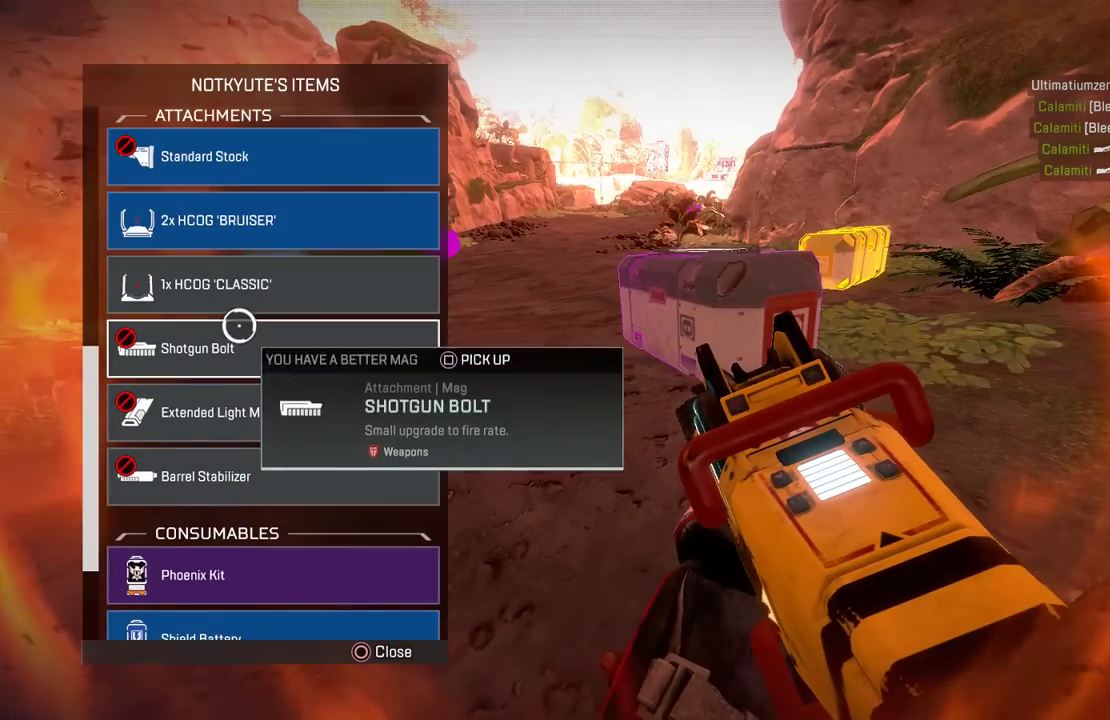
Gameplay with a controller (PlayStation layout); each line is a JSON object with the inputs held at the frame after it (dt_ms = milliseconds from this image to that frame). "events" lists button and stick changes between this image and that frame as [ms after this image, input, new state], when the widget could be followed in between.
{"dt_ms": 500, "buttons": [], "left_stick": "center", "right_stick": "center", "events": [[67, "left_stick", "up"], [150, "CROSS", "down"], [183, "left_stick", "down-right"], [217, "CROSS", "up"], [217, "right_stick", "down"], [333, "right_stick", "center"], [400, "left_stick", "down-left"], [467, "left_stick", "center"]]}
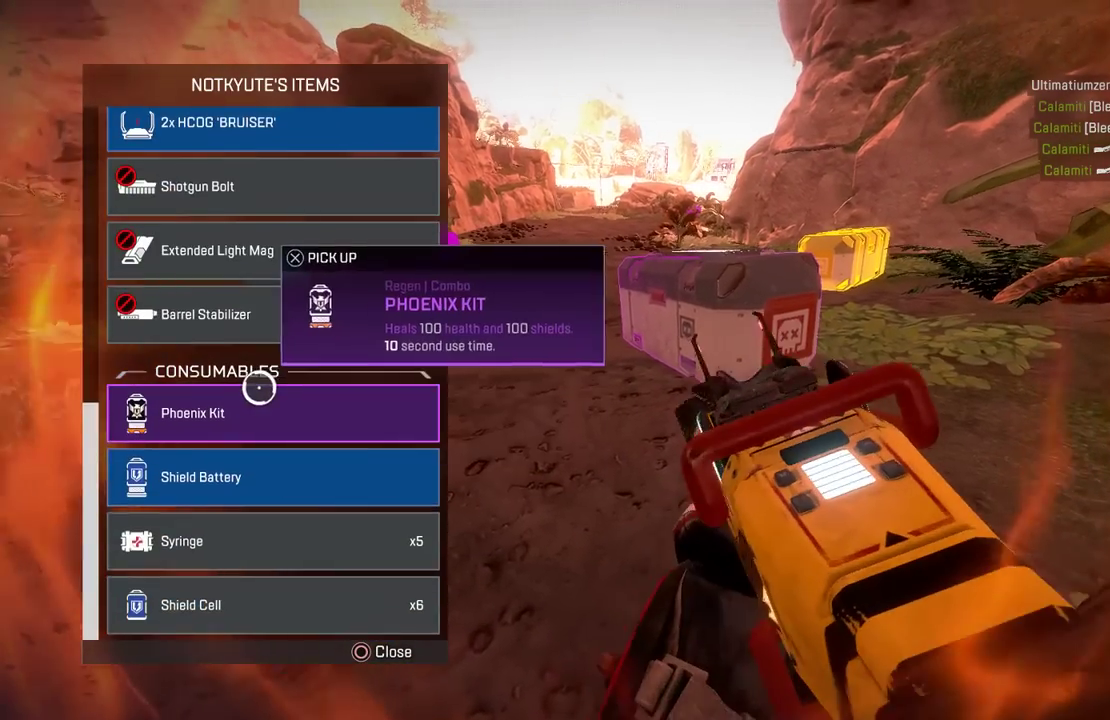
{"dt_ms": 500, "buttons": [], "left_stick": "up", "right_stick": "center", "events": [[50, "left_stick", "down"], [100, "CROSS", "down"], [117, "left_stick", "down-right"], [167, "CROSS", "up"], [250, "CROSS", "down"], [317, "CROSS", "up"], [333, "left_stick", "down"], [383, "CROSS", "down"], [433, "CROSS", "up"], [467, "left_stick", "up"]]}
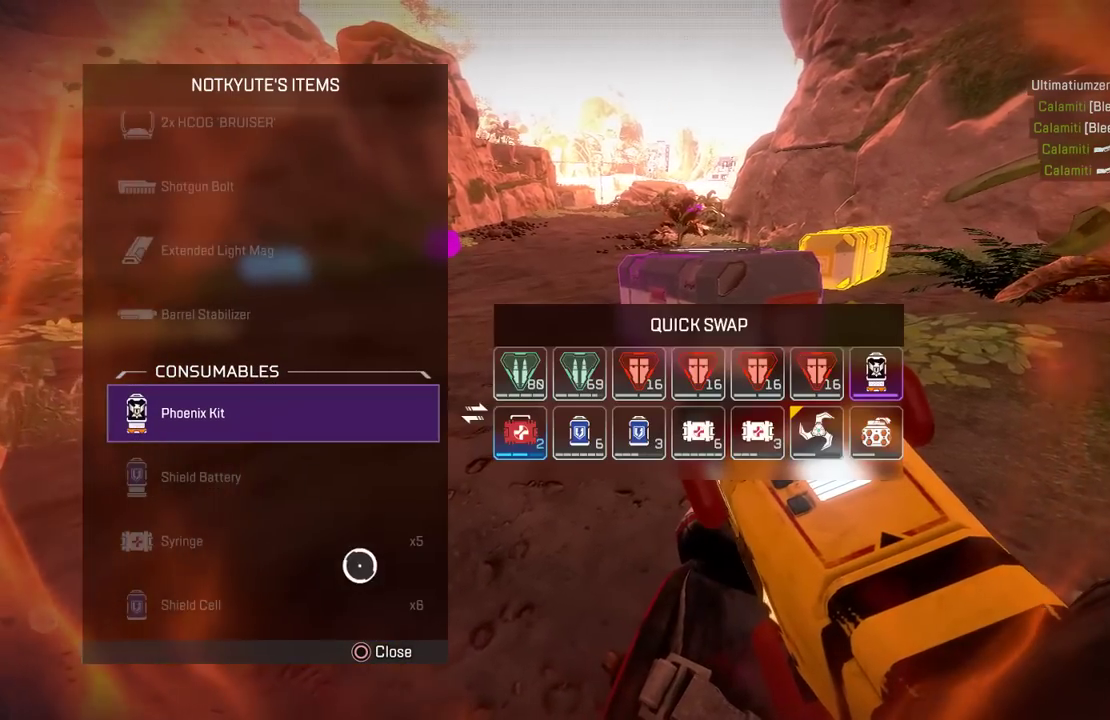
{"dt_ms": 500, "buttons": [], "left_stick": "up-right", "right_stick": "center", "events": [[67, "left_stick", "center"], [117, "CIRCLE", "down"], [150, "left_stick", "down-left"], [167, "CIRCLE", "up"], [217, "CROSS", "down"], [267, "CROSS", "up"], [267, "left_stick", "right"], [383, "left_stick", "down"], [500, "left_stick", "up-right"]]}
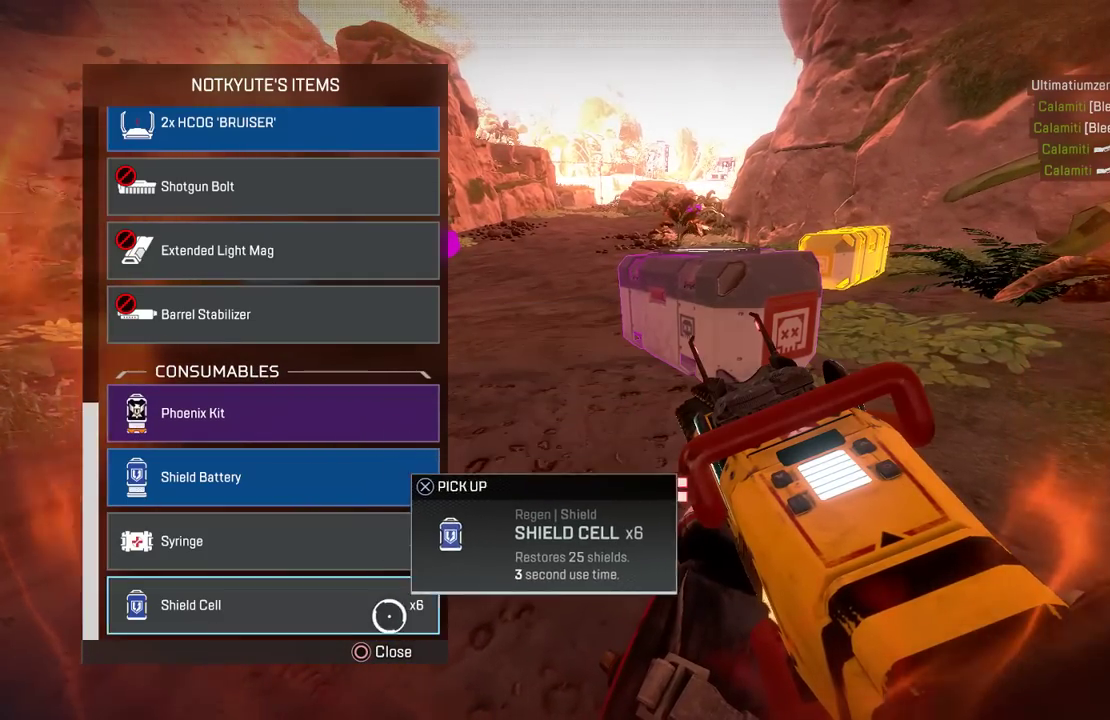
{"dt_ms": 500, "buttons": [], "left_stick": "right", "right_stick": "center", "events": [[17, "CROSS", "down"], [67, "CROSS", "up"], [100, "left_stick", "up"], [383, "CROSS", "down"], [383, "left_stick", "right"], [433, "CROSS", "up"]]}
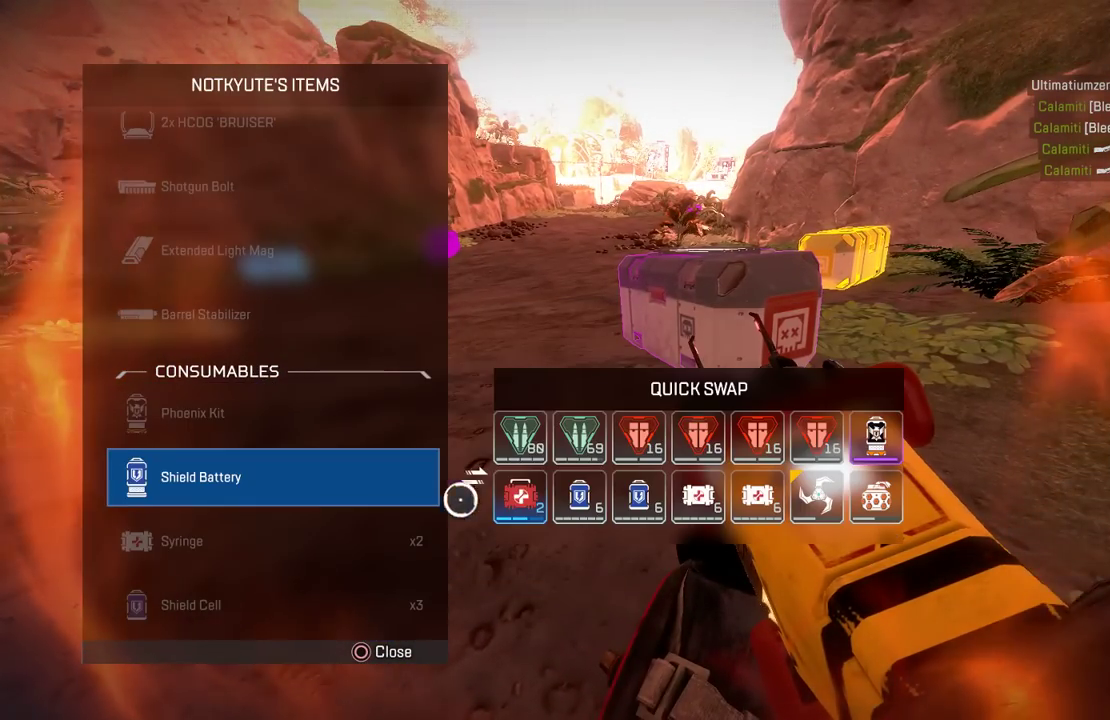
{"dt_ms": 500, "buttons": [], "left_stick": "right", "right_stick": "center", "events": [[67, "left_stick", "up-right"], [167, "left_stick", "right"]]}
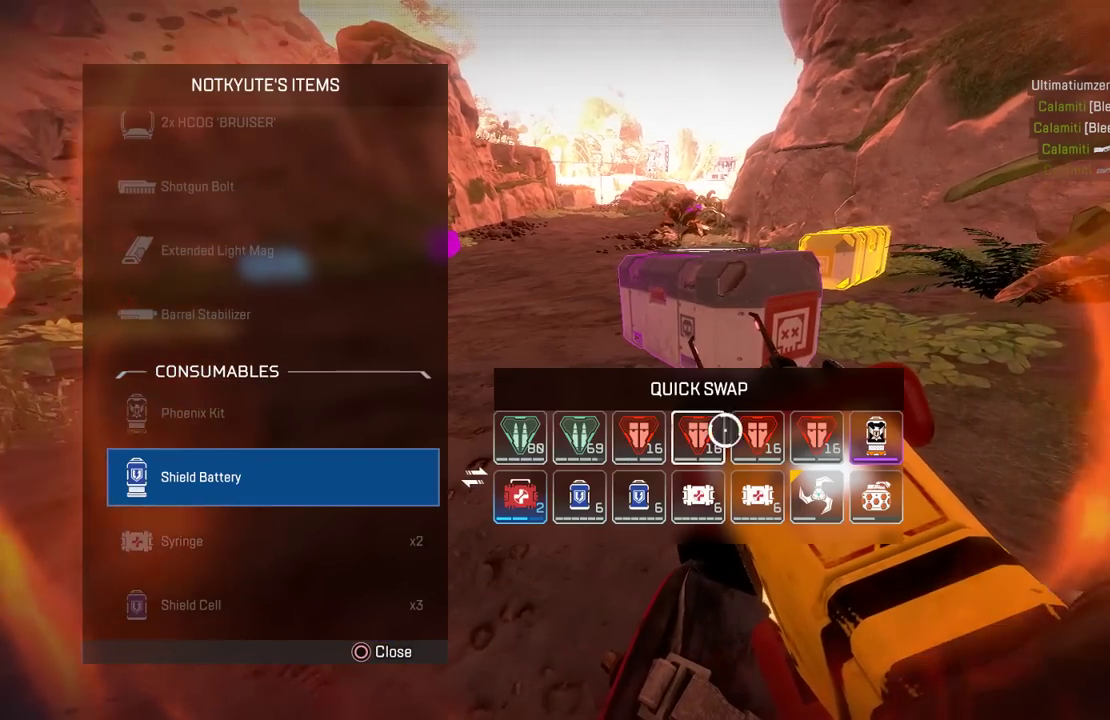
{"dt_ms": 500, "buttons": [], "left_stick": "left", "right_stick": "center", "events": [[83, "left_stick", "left"], [100, "CROSS", "down"], [167, "CROSS", "up"]]}
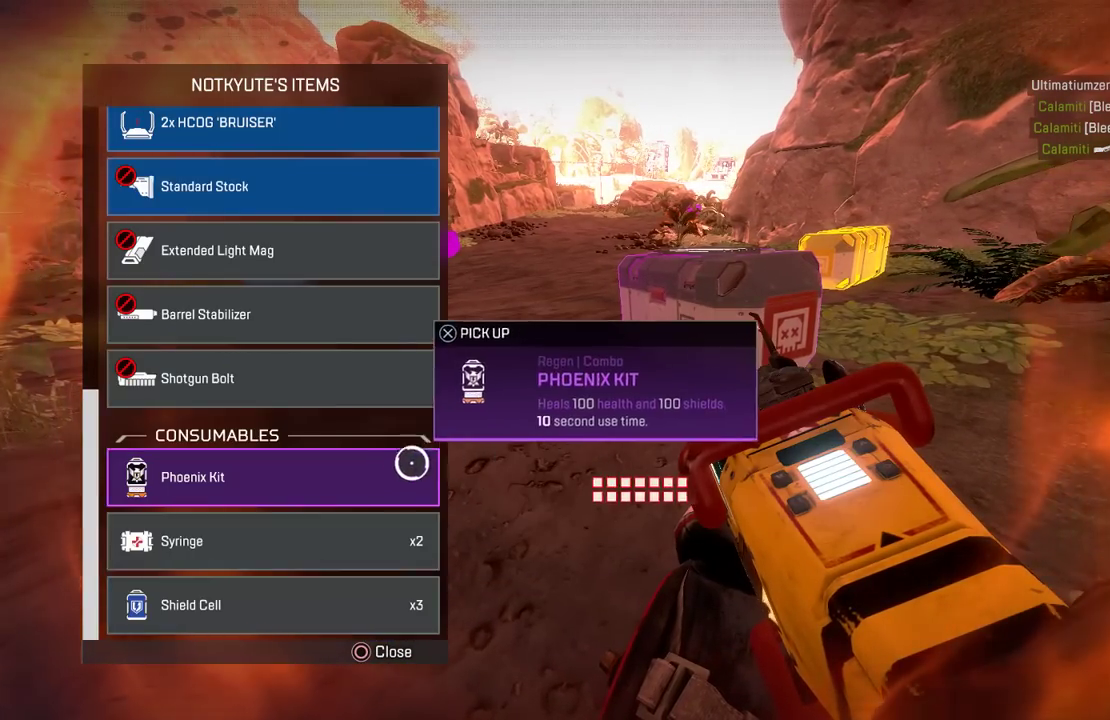
{"dt_ms": 500, "buttons": [], "left_stick": "up-right", "right_stick": "center", "events": [[100, "CROSS", "down"], [133, "left_stick", "right"], [183, "CROSS", "up"], [450, "left_stick", "up-right"]]}
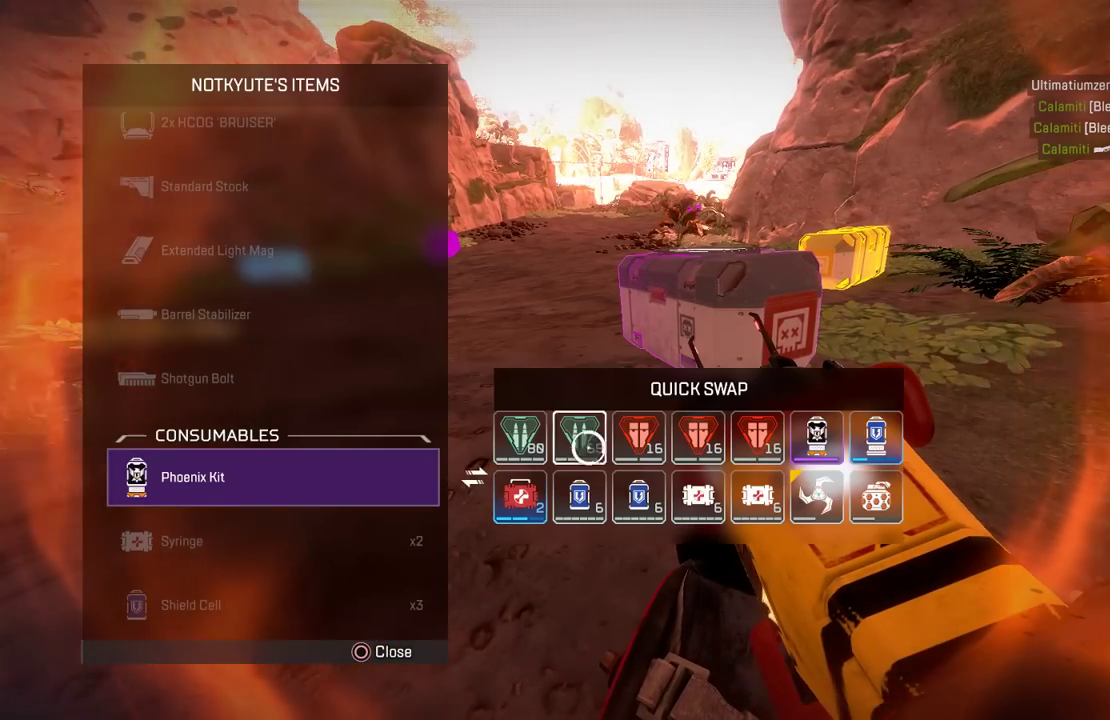
{"dt_ms": 500, "buttons": ["L3"], "left_stick": "up", "right_stick": "right", "events": [[50, "left_stick", "right"], [300, "CIRCLE", "down"], [300, "left_stick", "up"], [350, "CIRCLE", "up"], [383, "right_stick", "right"], [417, "CIRCLE", "down"], [433, "L3", "down"], [500, "CIRCLE", "up"]]}
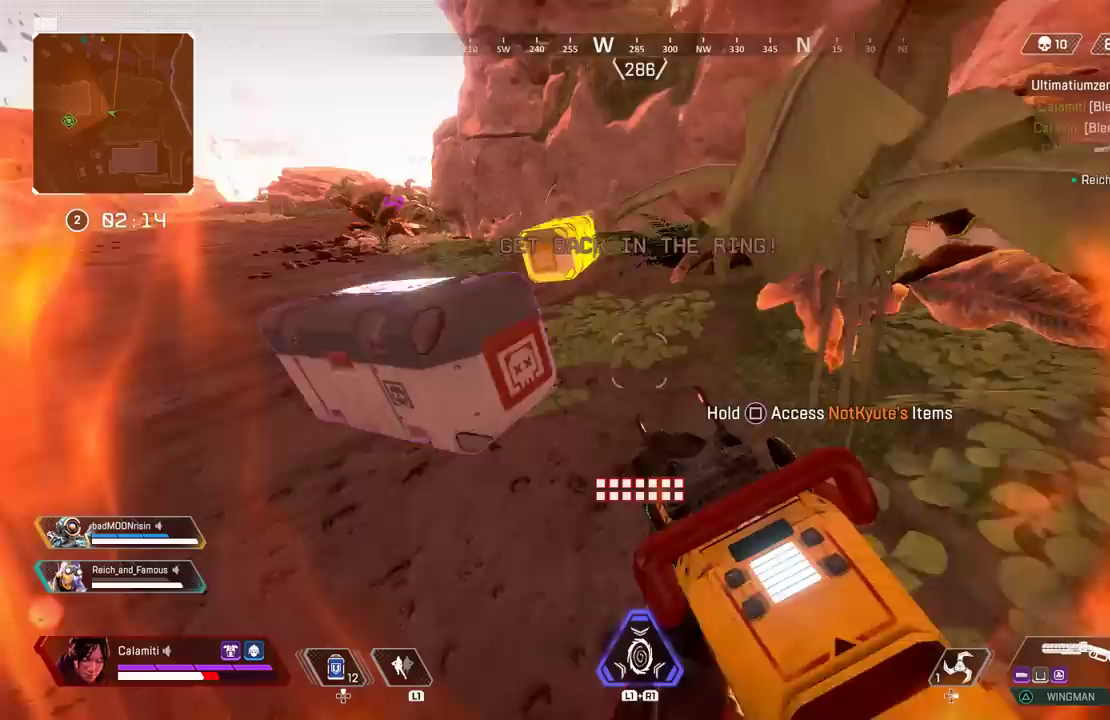
{"dt_ms": 500, "buttons": ["DPAD_UP"], "left_stick": "up", "right_stick": "center", "events": [[50, "right_stick", "left"], [67, "L3", "up"], [117, "L3", "down"], [133, "right_stick", "center"], [217, "L3", "up"], [400, "DPAD_UP", "down"]]}
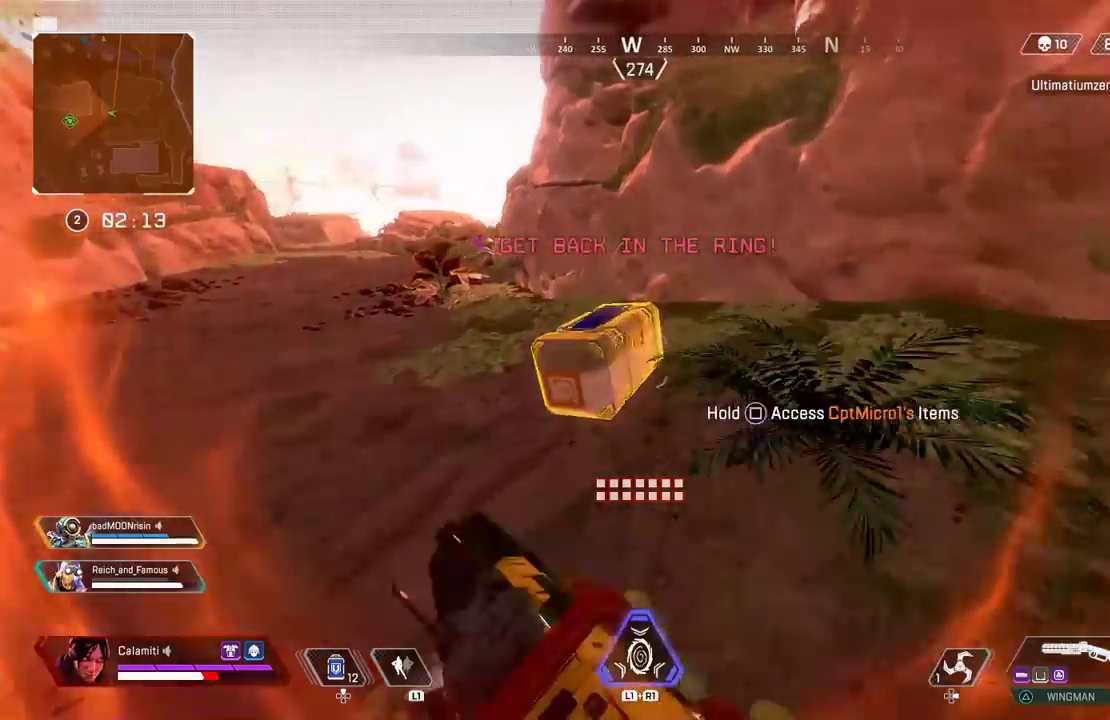
{"dt_ms": 500, "buttons": ["CIRCLE"], "left_stick": "up", "right_stick": "left", "events": [[133, "right_stick", "left"], [200, "DPAD_UP", "up"], [233, "right_stick", "center"], [367, "CIRCLE", "down"], [383, "right_stick", "left"]]}
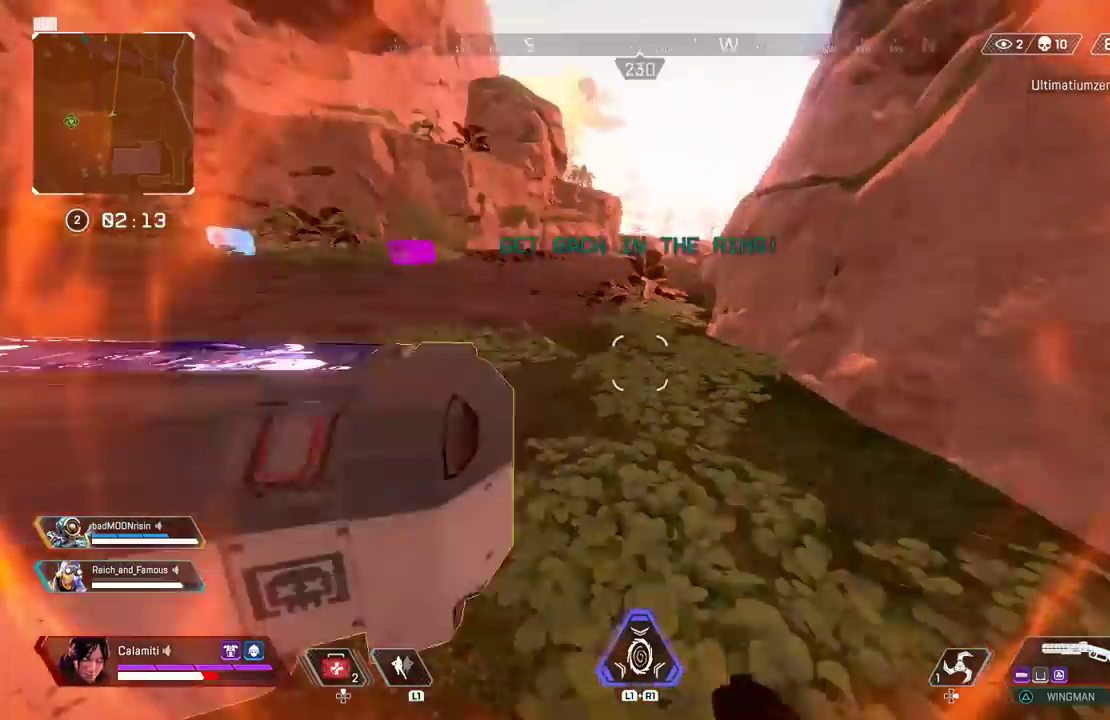
{"dt_ms": 500, "buttons": ["R1"], "left_stick": "up-right", "right_stick": "center", "events": [[17, "CIRCLE", "up"], [133, "left_stick", "up-right"], [450, "right_stick", "center"], [500, "R1", "down"]]}
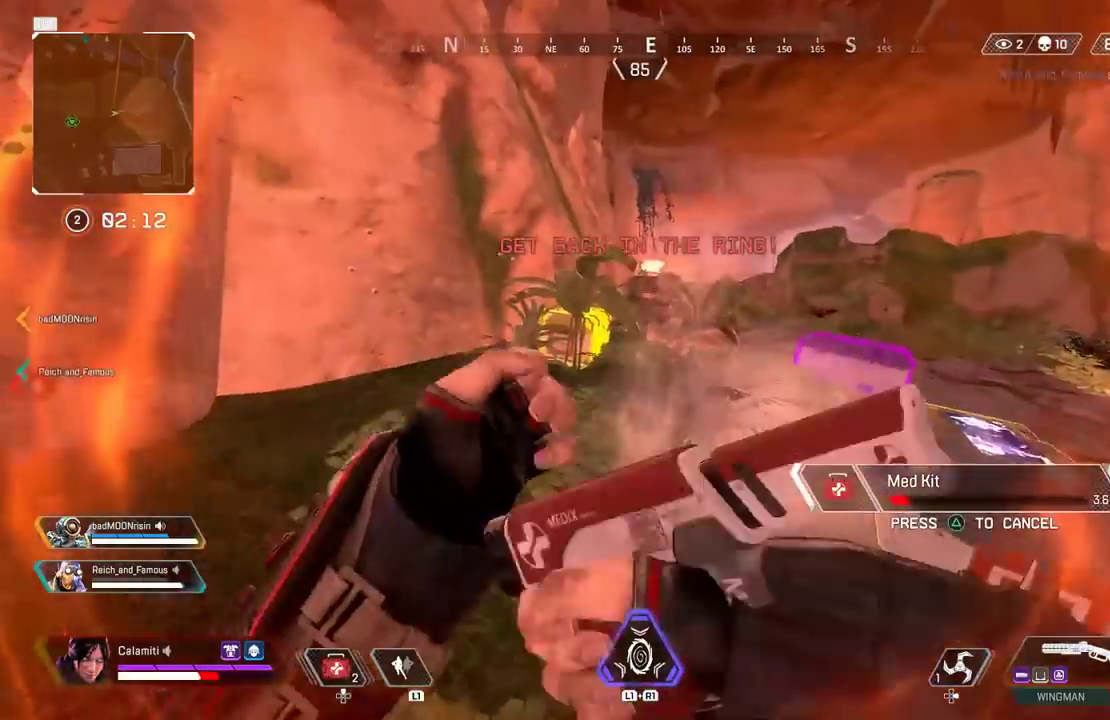
{"dt_ms": 500, "buttons": [], "left_stick": "right", "right_stick": "center", "events": [[50, "left_stick", "right"], [200, "CIRCLE", "down"], [267, "CIRCLE", "up"], [333, "CIRCLE", "down"], [333, "R1", "up"], [433, "CIRCLE", "up"]]}
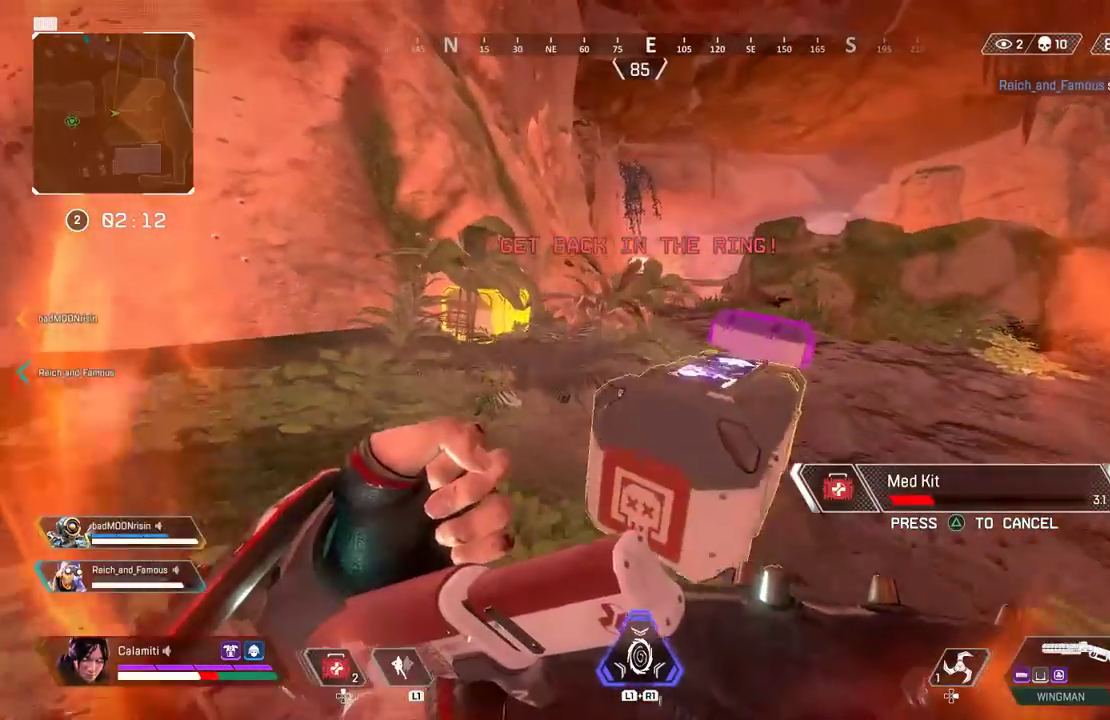
{"dt_ms": 1000, "buttons": [], "left_stick": "down", "right_stick": "center"}
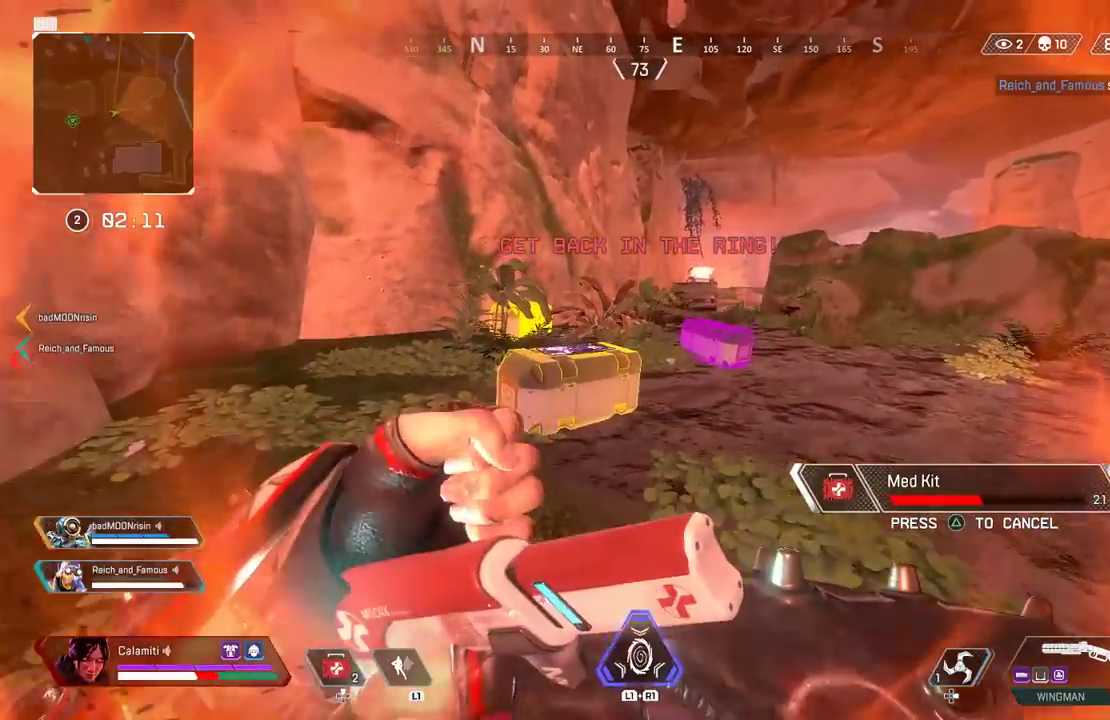
{"dt_ms": 500, "buttons": [], "left_stick": "up-right", "right_stick": "center", "events": [[17, "CIRCLE", "down"], [17, "left_stick", "up"], [83, "CIRCLE", "up"], [83, "left_stick", "up-left"], [183, "left_stick", "left"], [283, "CIRCLE", "down"], [333, "CIRCLE", "up"], [350, "left_stick", "center"], [400, "CIRCLE", "down"], [467, "CIRCLE", "up"], [500, "left_stick", "up-right"]]}
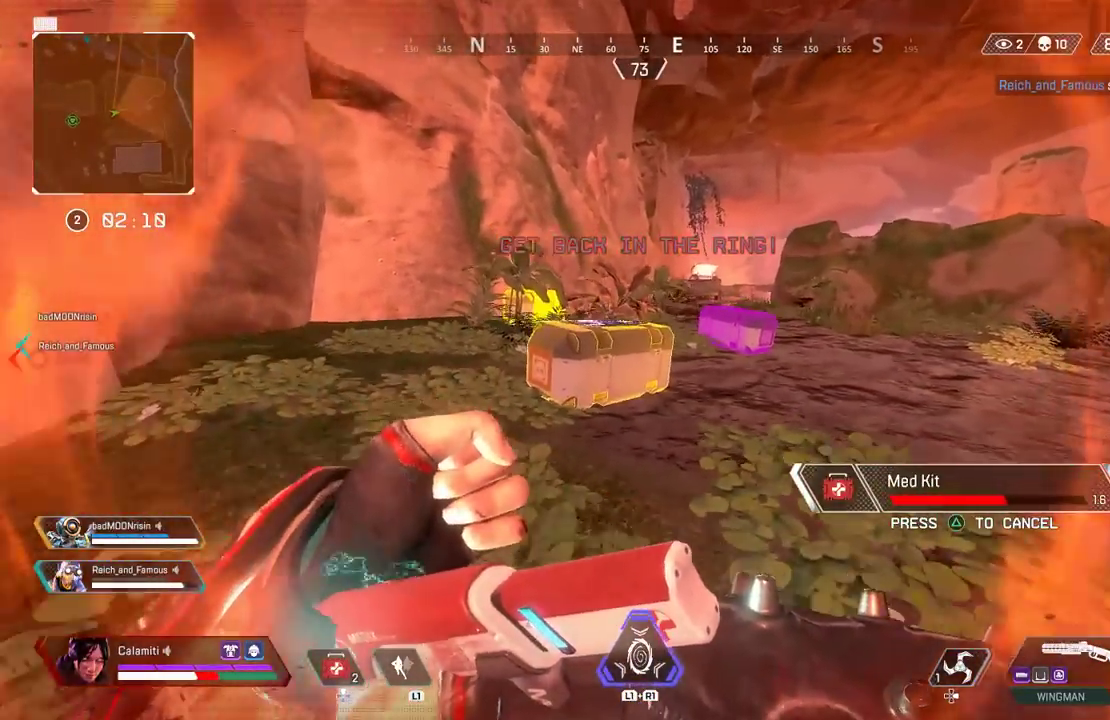
{"dt_ms": 500, "buttons": [], "left_stick": "center", "right_stick": "center", "events": [[67, "left_stick", "center"], [100, "R1", "down"], [150, "R1", "up"], [217, "CIRCLE", "down"], [283, "CIRCLE", "up"]]}
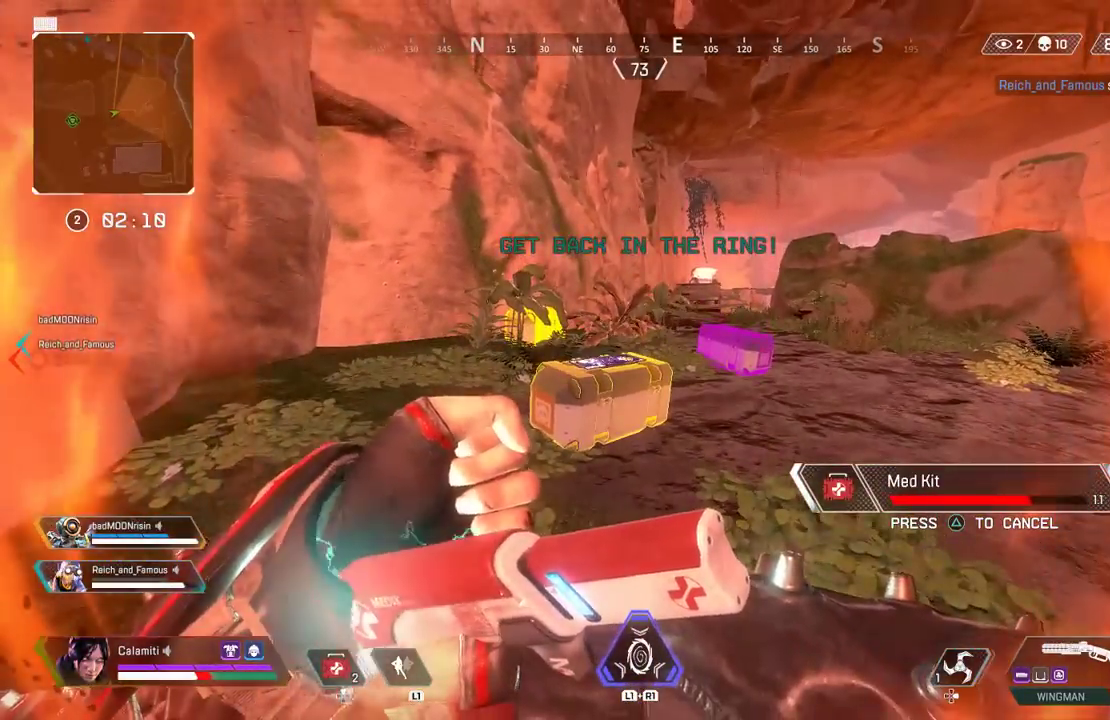
{"dt_ms": 500, "buttons": [], "left_stick": "center", "right_stick": "center", "events": [[83, "CIRCLE", "down"], [150, "CIRCLE", "up"], [217, "CIRCLE", "down"], [283, "CIRCLE", "up"]]}
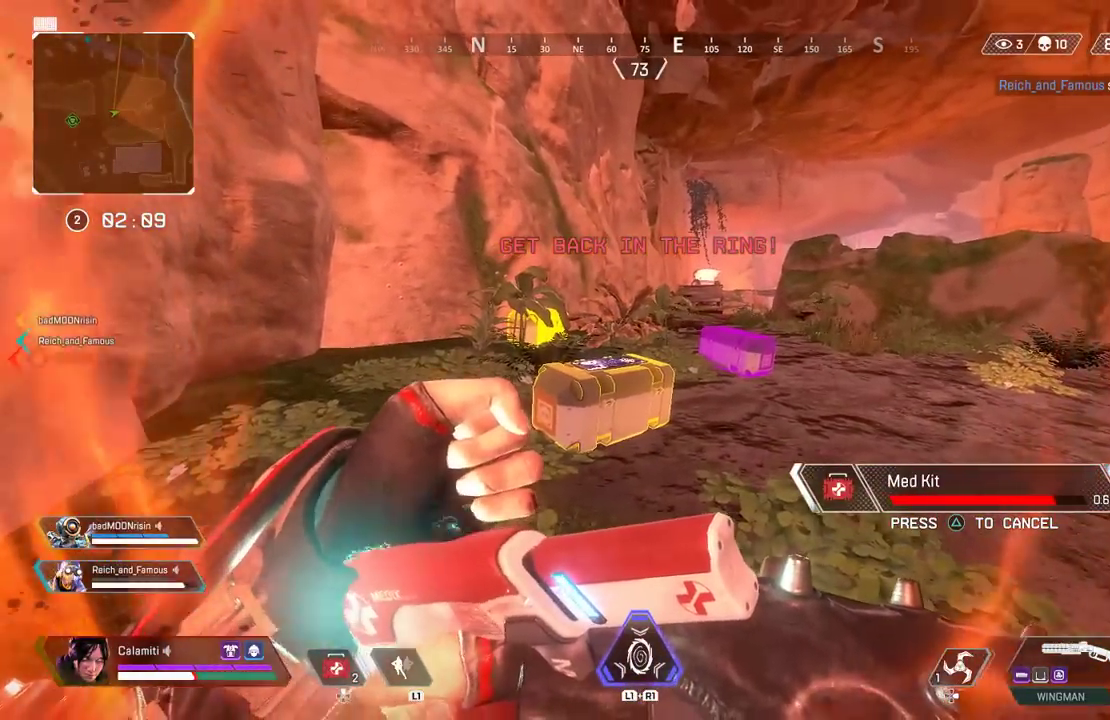
{"dt_ms": 500, "buttons": [], "left_stick": "center", "right_stick": "center", "events": [[250, "CIRCLE", "down"], [300, "CIRCLE", "up"], [317, "R1", "down"], [383, "CIRCLE", "down"], [383, "R1", "up"], [433, "CIRCLE", "up"]]}
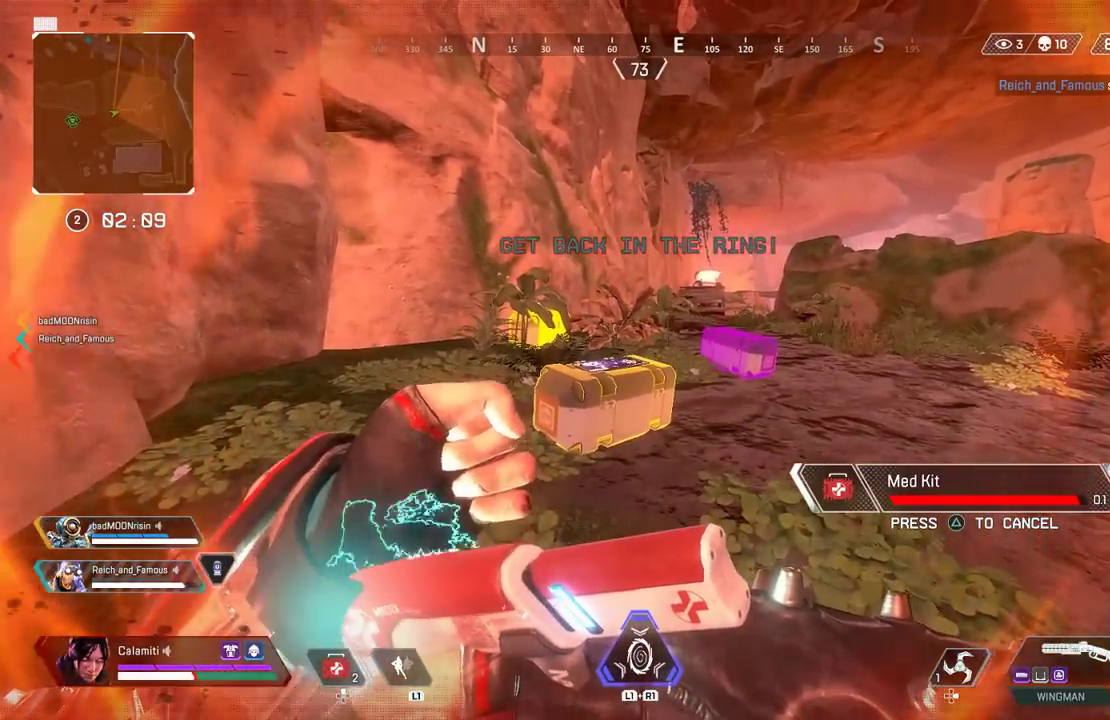
{"dt_ms": 500, "buttons": ["SQUARE"], "left_stick": "left", "right_stick": "center", "events": [[67, "left_stick", "up"], [183, "SQUARE", "down"], [317, "left_stick", "left"], [383, "left_stick", "down-right"], [500, "left_stick", "left"]]}
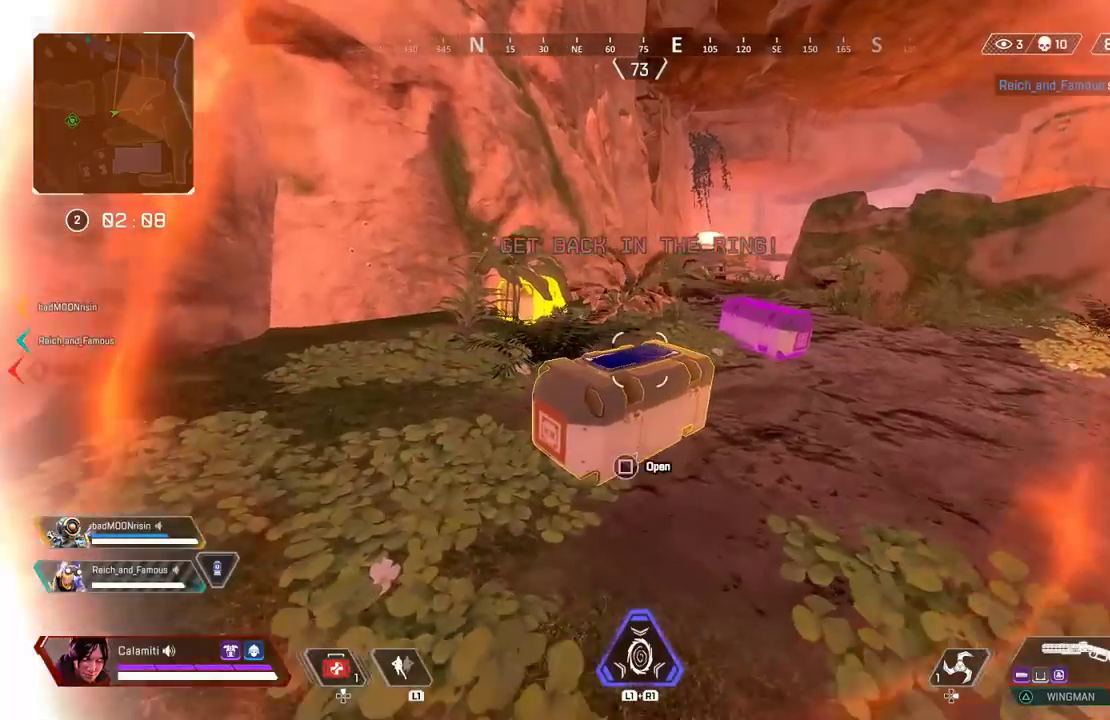
{"dt_ms": 500, "buttons": [], "left_stick": "down", "right_stick": "down-left", "events": [[133, "left_stick", "right"], [217, "left_stick", "left"], [317, "left_stick", "center"], [367, "left_stick", "down-right"], [433, "left_stick", "down"], [450, "SQUARE", "up"], [467, "right_stick", "down-left"]]}
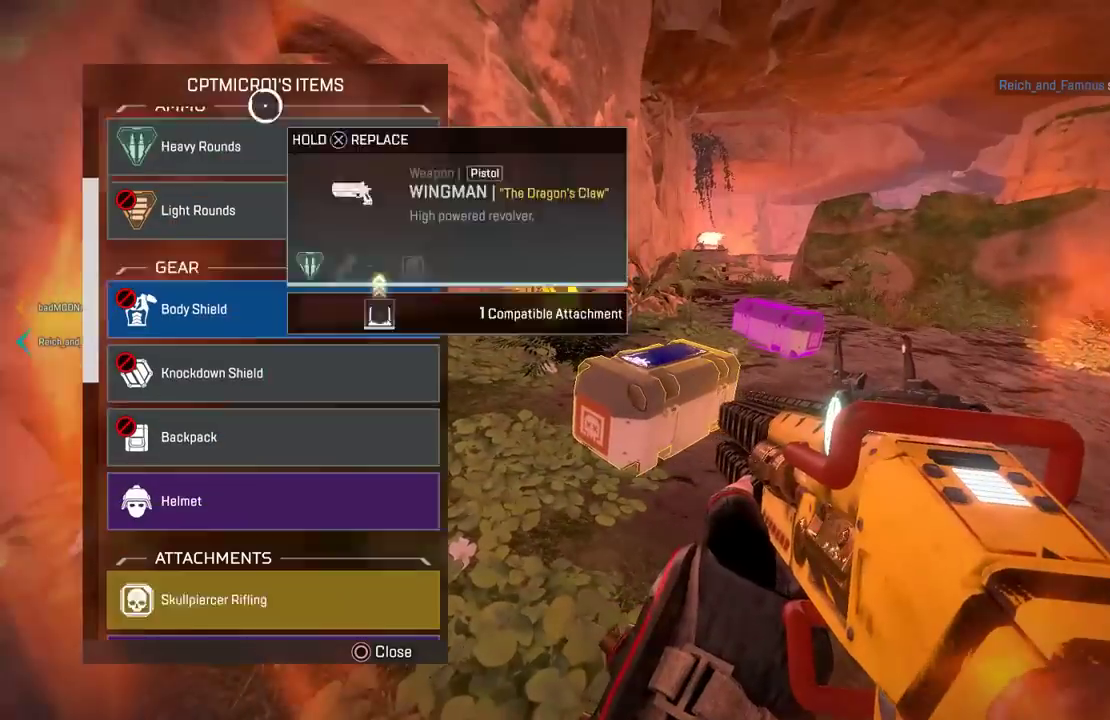
{"dt_ms": 500, "buttons": [], "left_stick": "up", "right_stick": "center"}
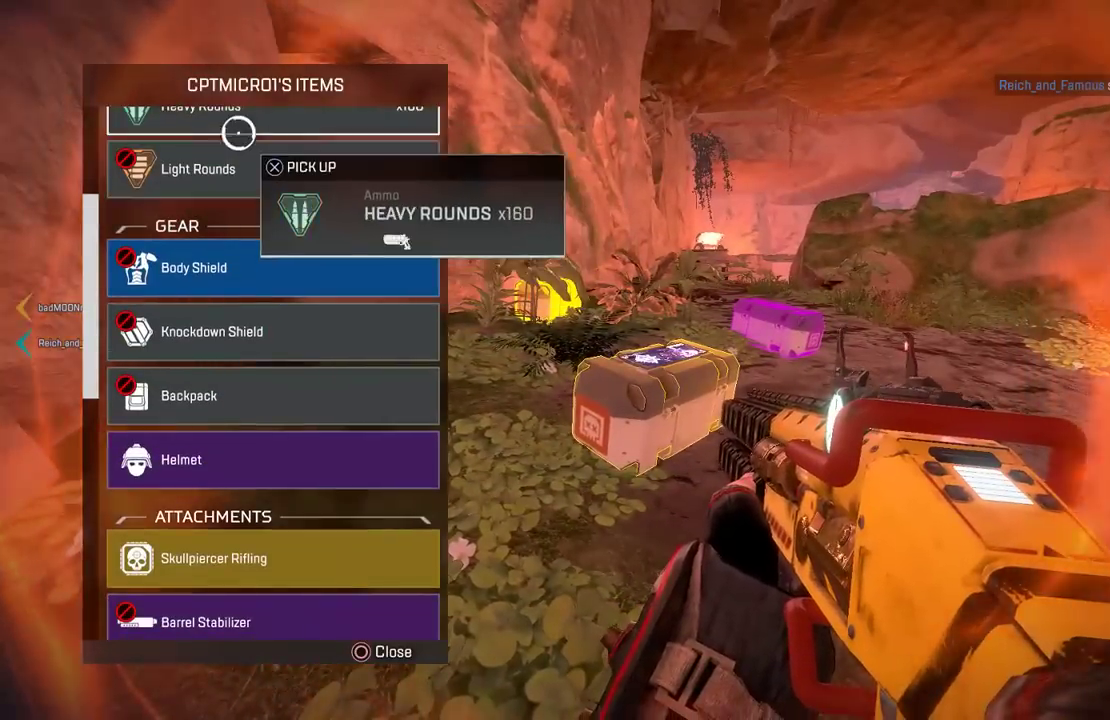
{"dt_ms": 500, "buttons": [], "left_stick": "center", "right_stick": "center", "events": [[133, "CROSS", "down"], [150, "left_stick", "down-right"], [233, "CROSS", "up"], [267, "left_stick", "down"], [267, "right_stick", "down-left"], [383, "right_stick", "center"], [450, "left_stick", "center"]]}
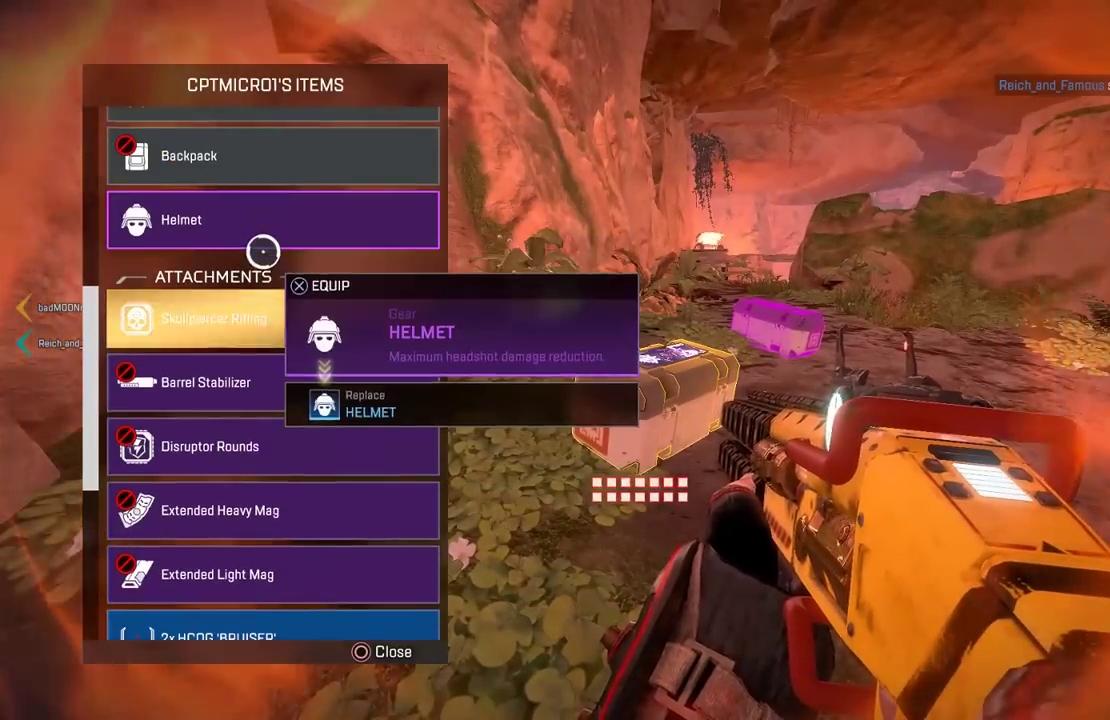
{"dt_ms": 500, "buttons": [], "left_stick": "center", "right_stick": "center", "events": [[50, "left_stick", "up-left"], [183, "CROSS", "down"], [217, "left_stick", "down"], [267, "CROSS", "up"], [367, "left_stick", "center"]]}
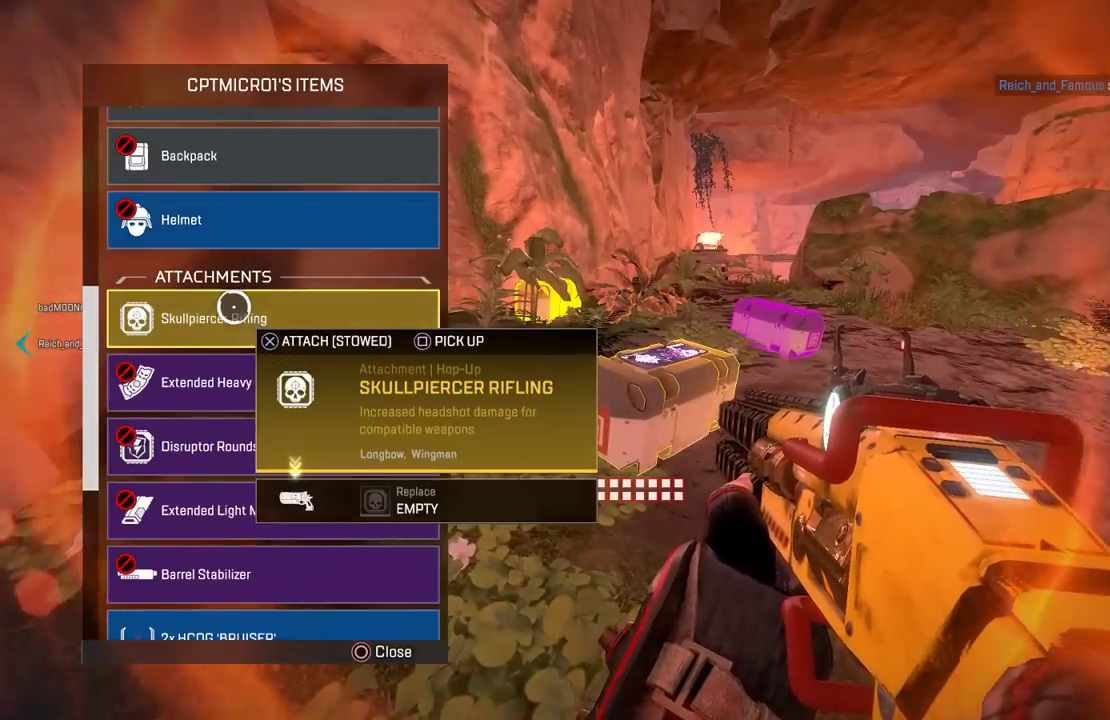
{"dt_ms": 500, "buttons": [], "left_stick": "center", "right_stick": "center", "events": [[83, "CROSS", "down"], [100, "left_stick", "down"], [150, "CROSS", "up"], [183, "right_stick", "down-left"], [417, "left_stick", "up-right"], [417, "right_stick", "center"], [467, "left_stick", "center"]]}
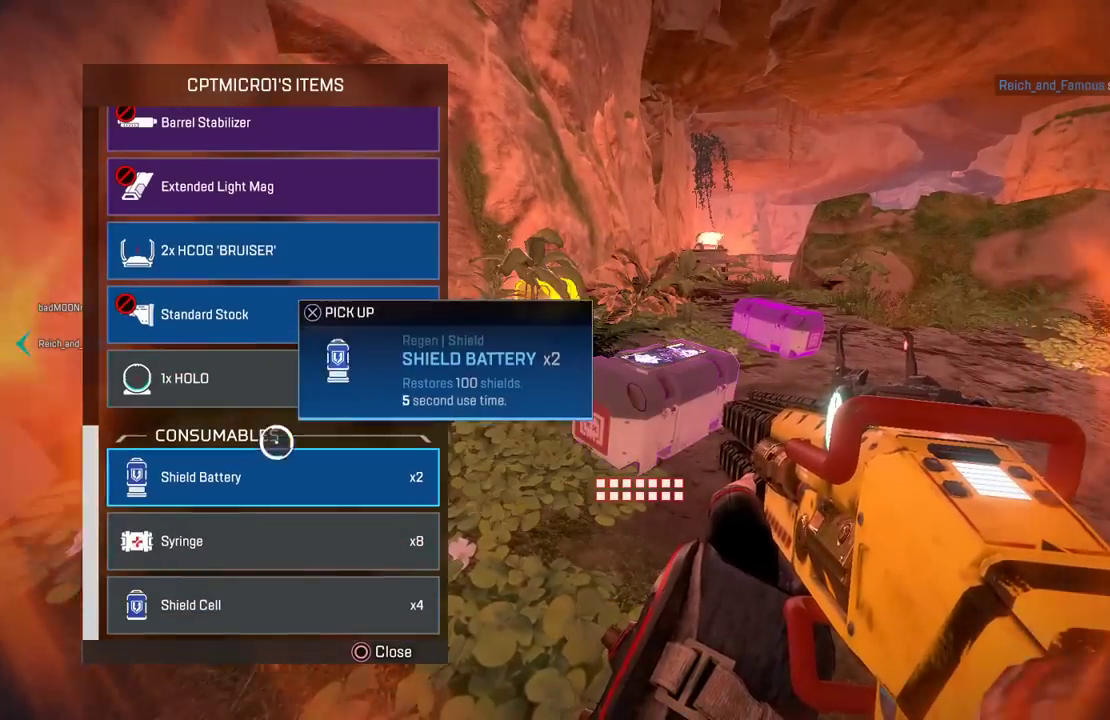
{"dt_ms": 500, "buttons": [], "left_stick": "down", "right_stick": "center", "events": [[50, "left_stick", "down"], [233, "CROSS", "down"], [233, "left_stick", "right"], [300, "CROSS", "up"], [400, "left_stick", "down"]]}
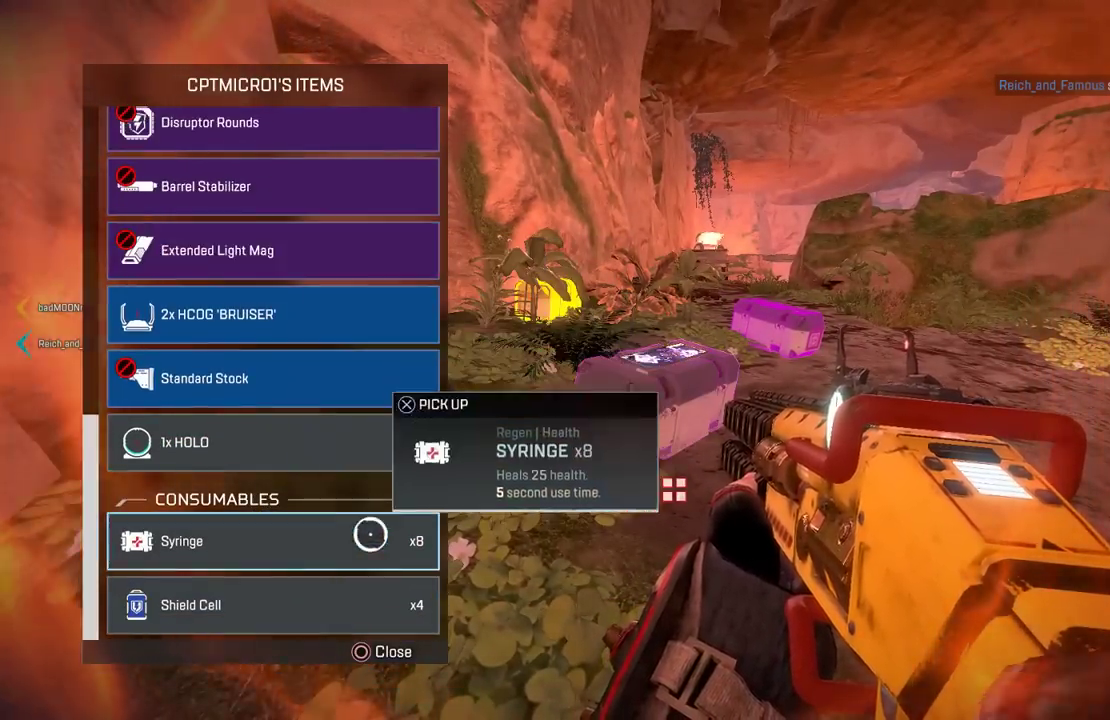
{"dt_ms": 500, "buttons": ["CROSS"], "left_stick": "up-left", "right_stick": "center"}
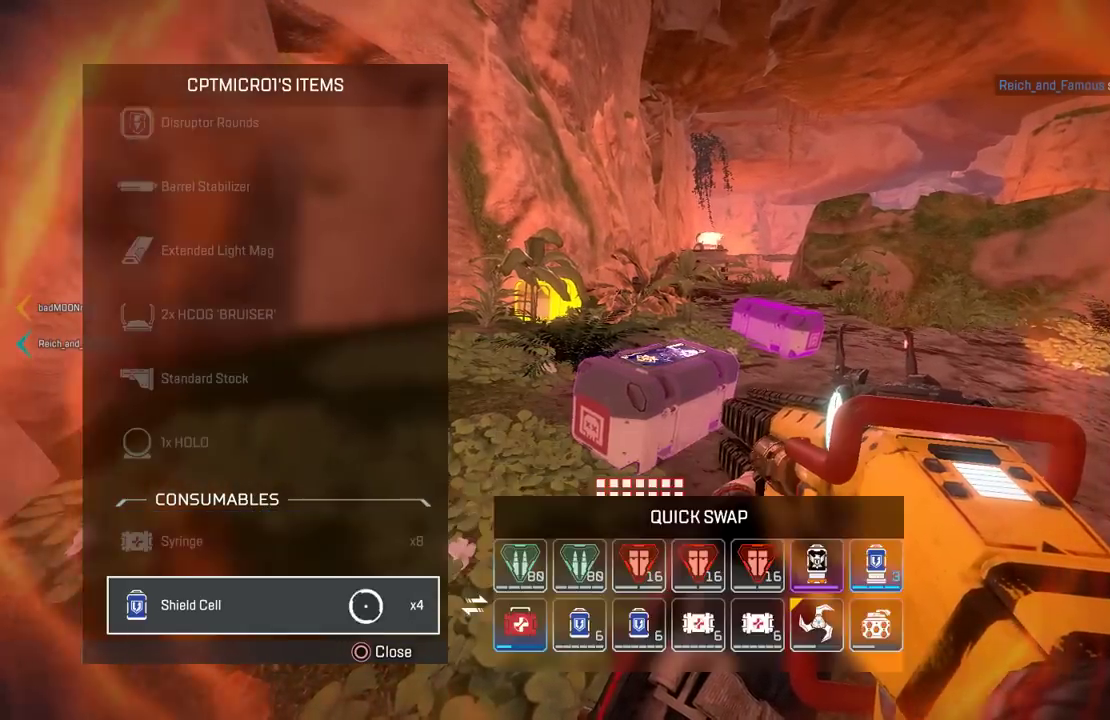
{"dt_ms": 500, "buttons": ["TRIANGLE", "L3"], "left_stick": "up", "right_stick": "right"}
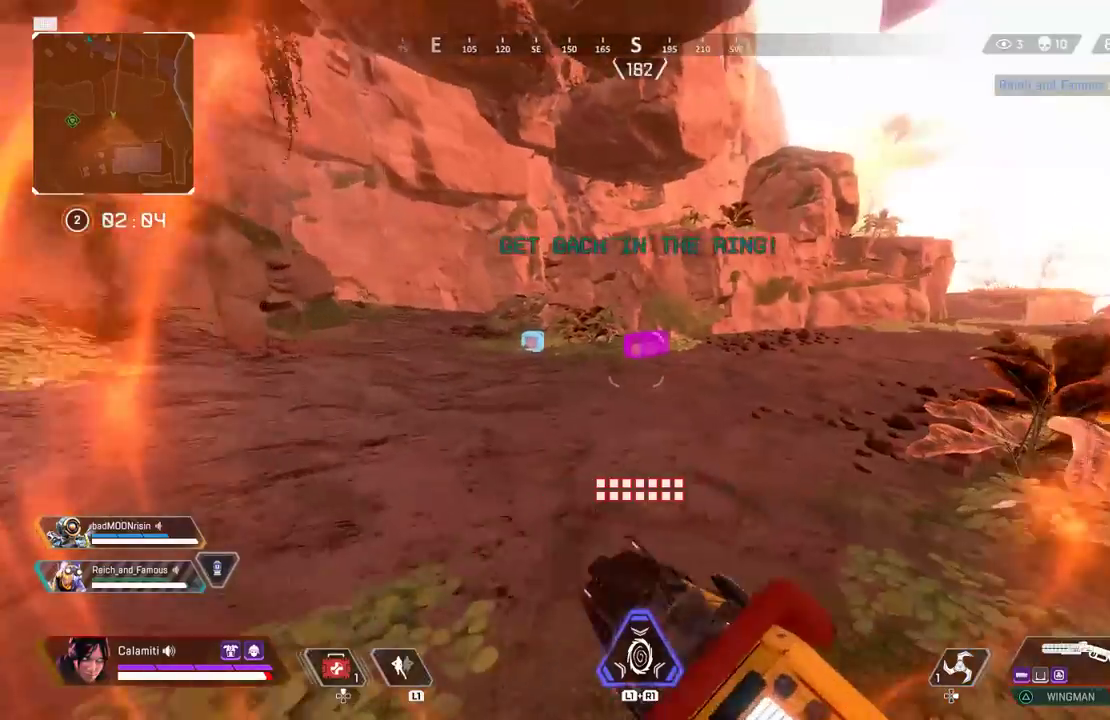
{"dt_ms": 500, "buttons": [], "left_stick": "up", "right_stick": "left", "events": [[17, "TRIANGLE", "up"], [67, "right_stick", "center"], [117, "right_stick", "right"], [133, "L3", "up"], [217, "SQUARE", "down"], [267, "SQUARE", "up"], [283, "right_stick", "center"], [367, "SQUARE", "down"], [383, "L3", "down"], [433, "SQUARE", "up"], [450, "L3", "up"], [500, "right_stick", "left"]]}
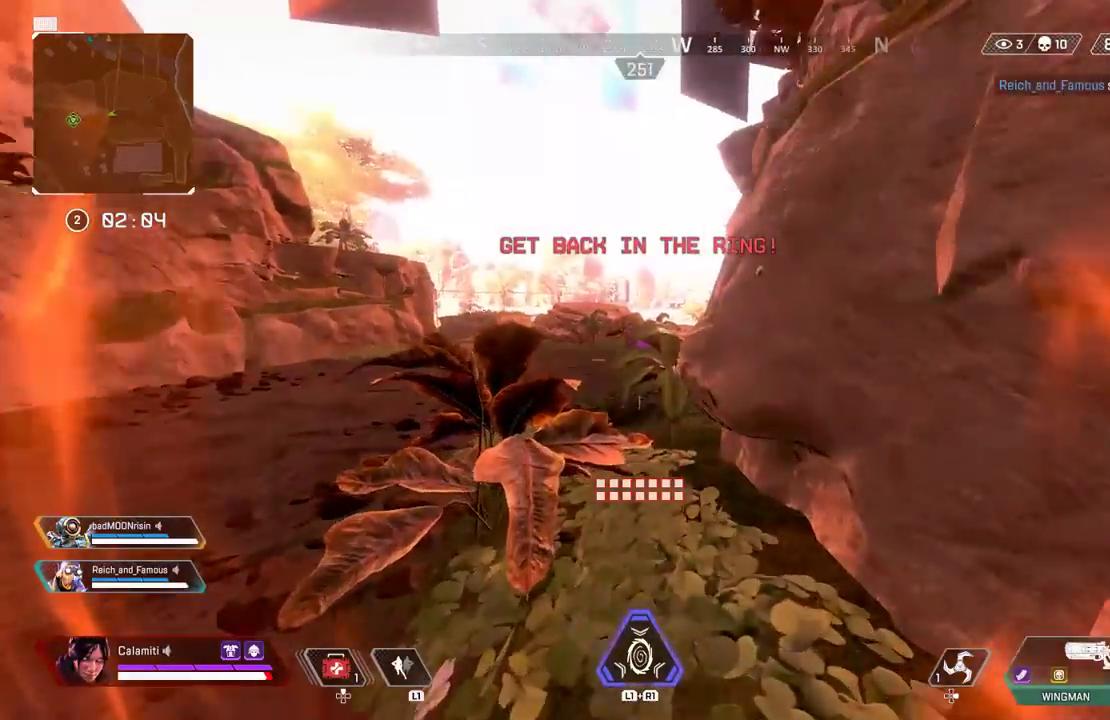
{"dt_ms": 1000, "buttons": ["SQUARE", "R1"], "left_stick": "up-left", "right_stick": "center"}
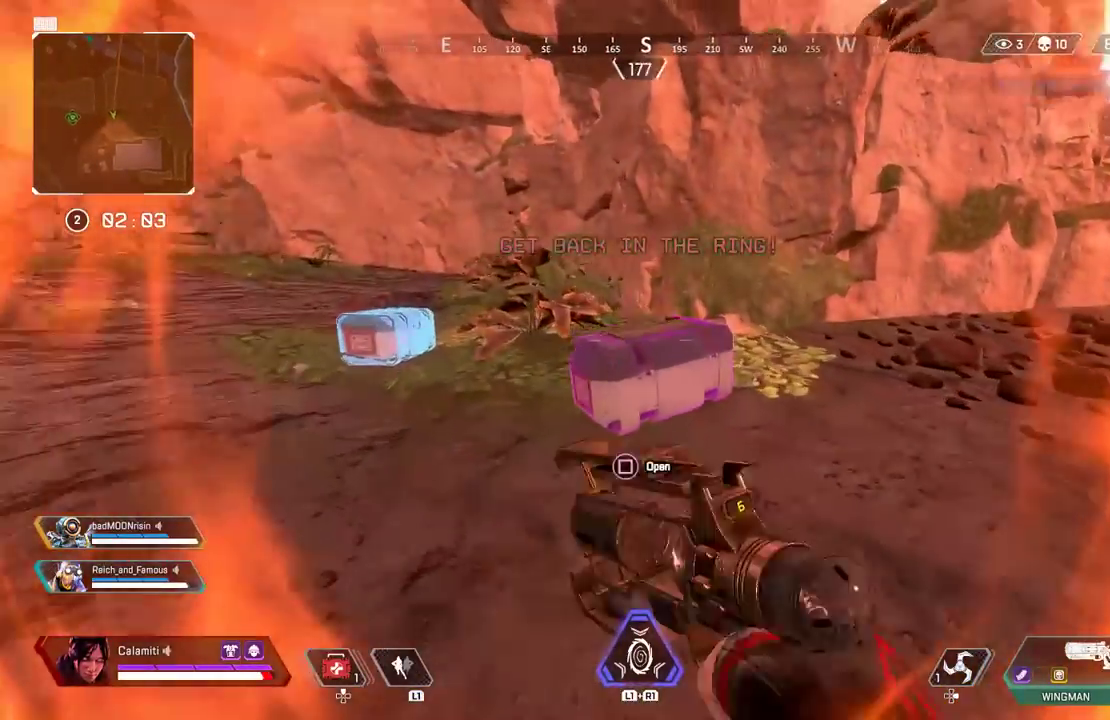
{"dt_ms": 500, "buttons": [], "left_stick": "down", "right_stick": "down-left"}